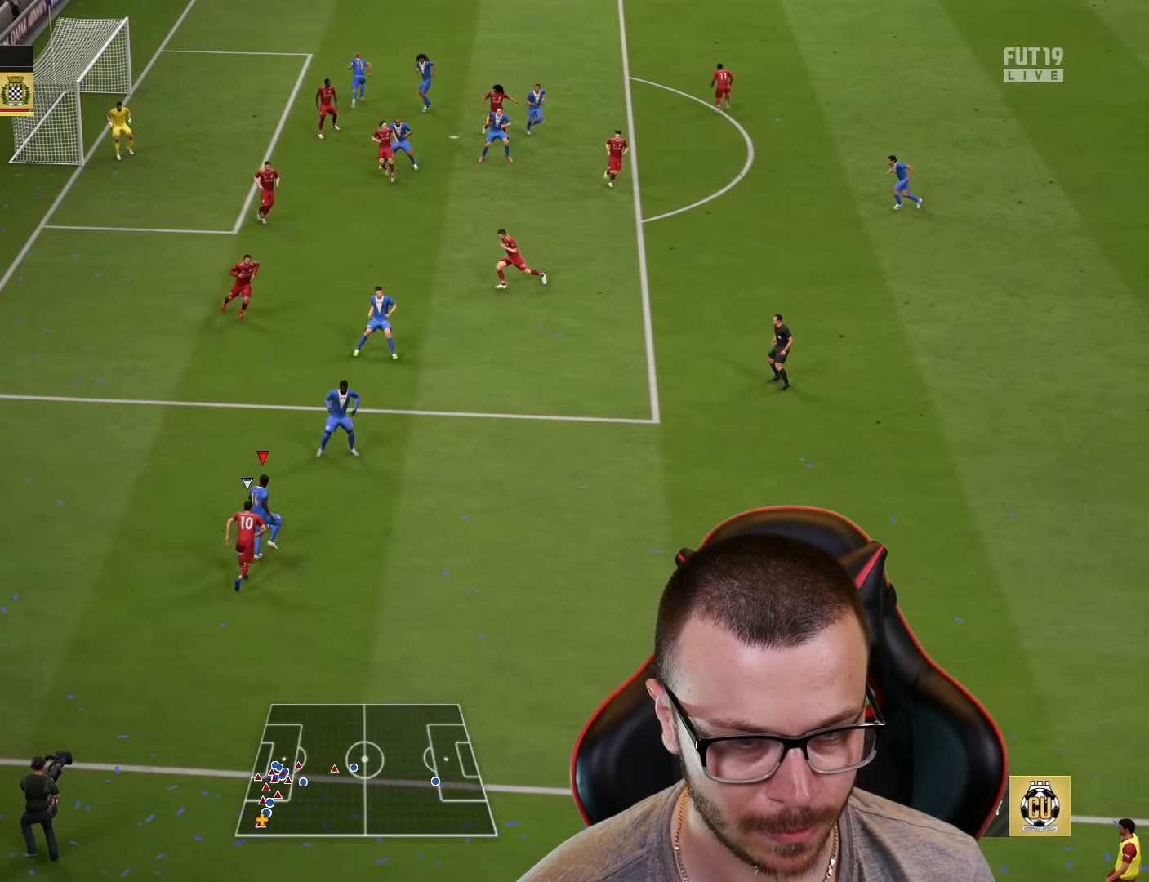
Gameplay with a controller (PlayStation layout); each line is a JSON object with the inputs held at the frame after it. "events" lists button and stick changes between this image and that frame as [ms after this image, input, new state], when the widget could be followed in between.
{"buttons": [], "left_stick": "up", "right_stick": "center", "events": []}
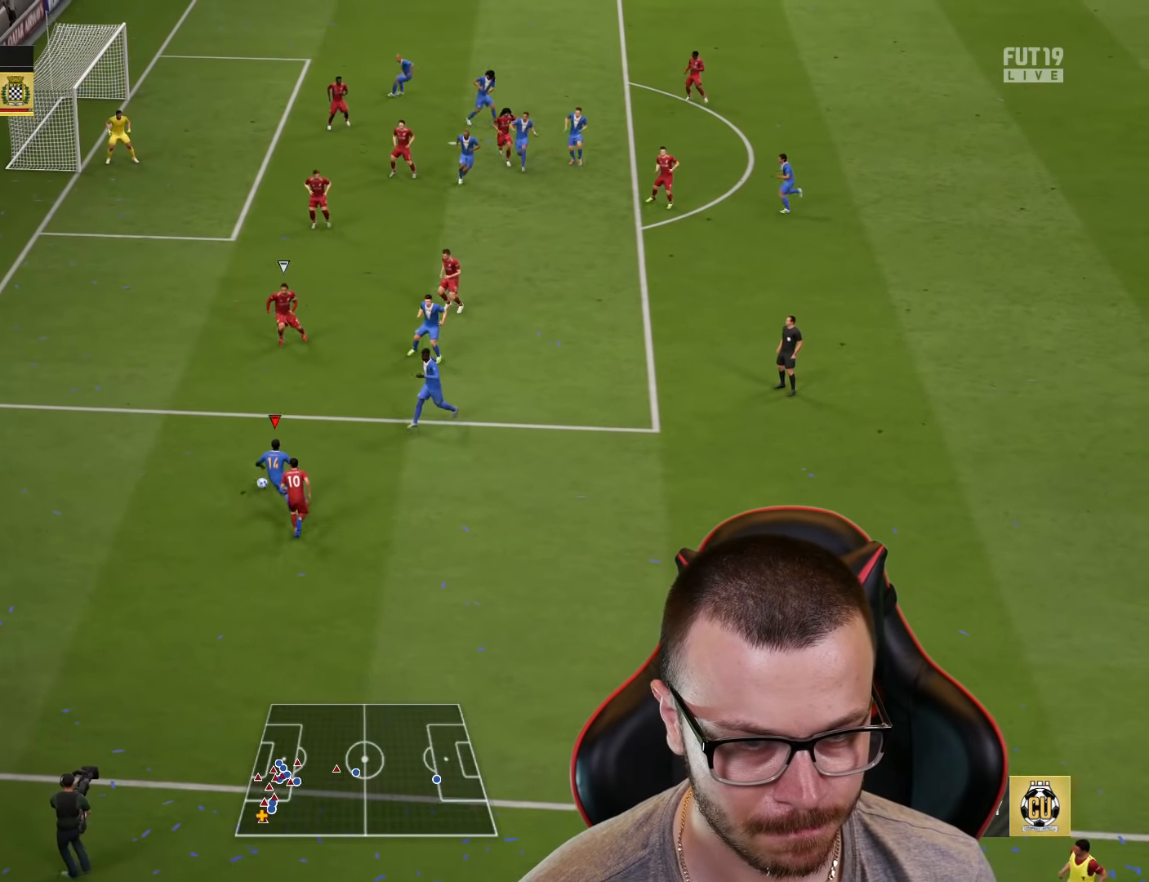
{"buttons": [], "left_stick": "up-right", "right_stick": "center", "events": [[100, "CROSS", "down"], [116, "left_stick", "up-right"], [200, "CROSS", "up"]]}
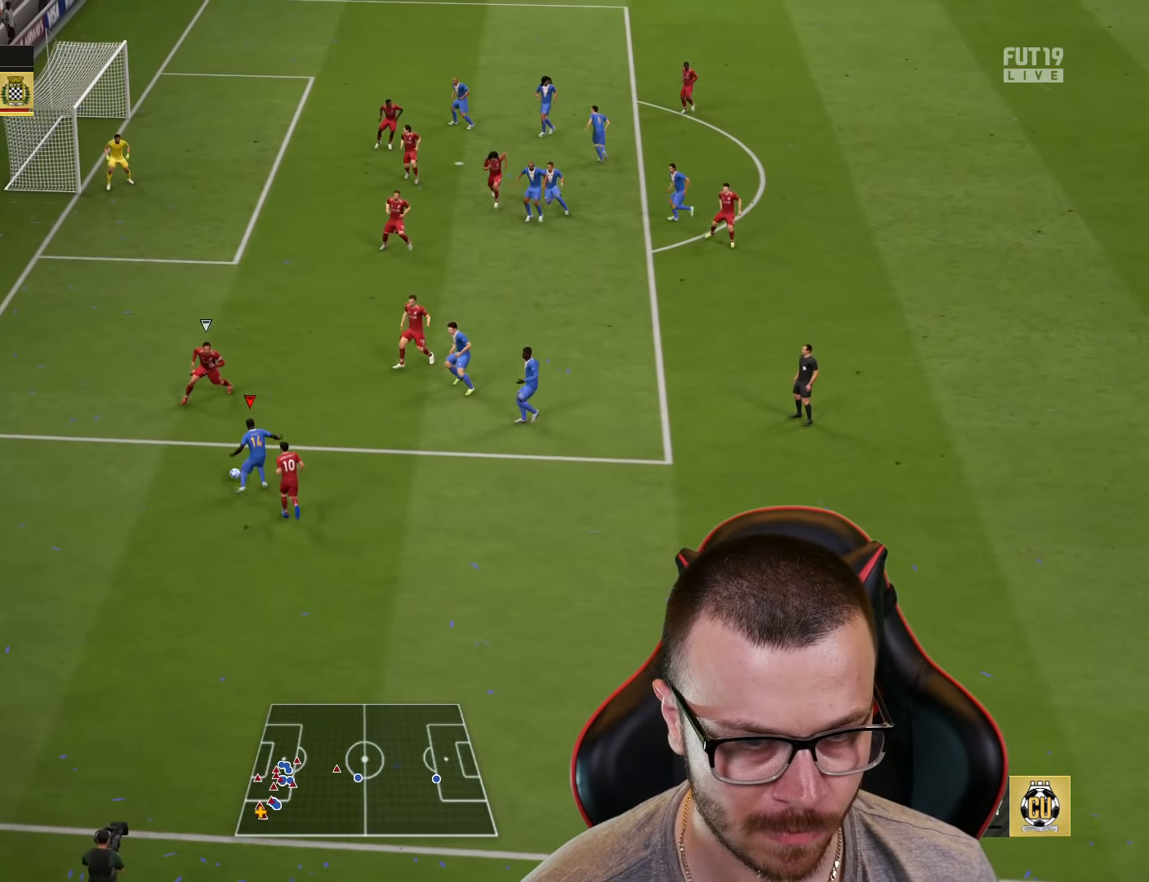
{"buttons": [], "left_stick": "up-right", "right_stick": "center", "events": []}
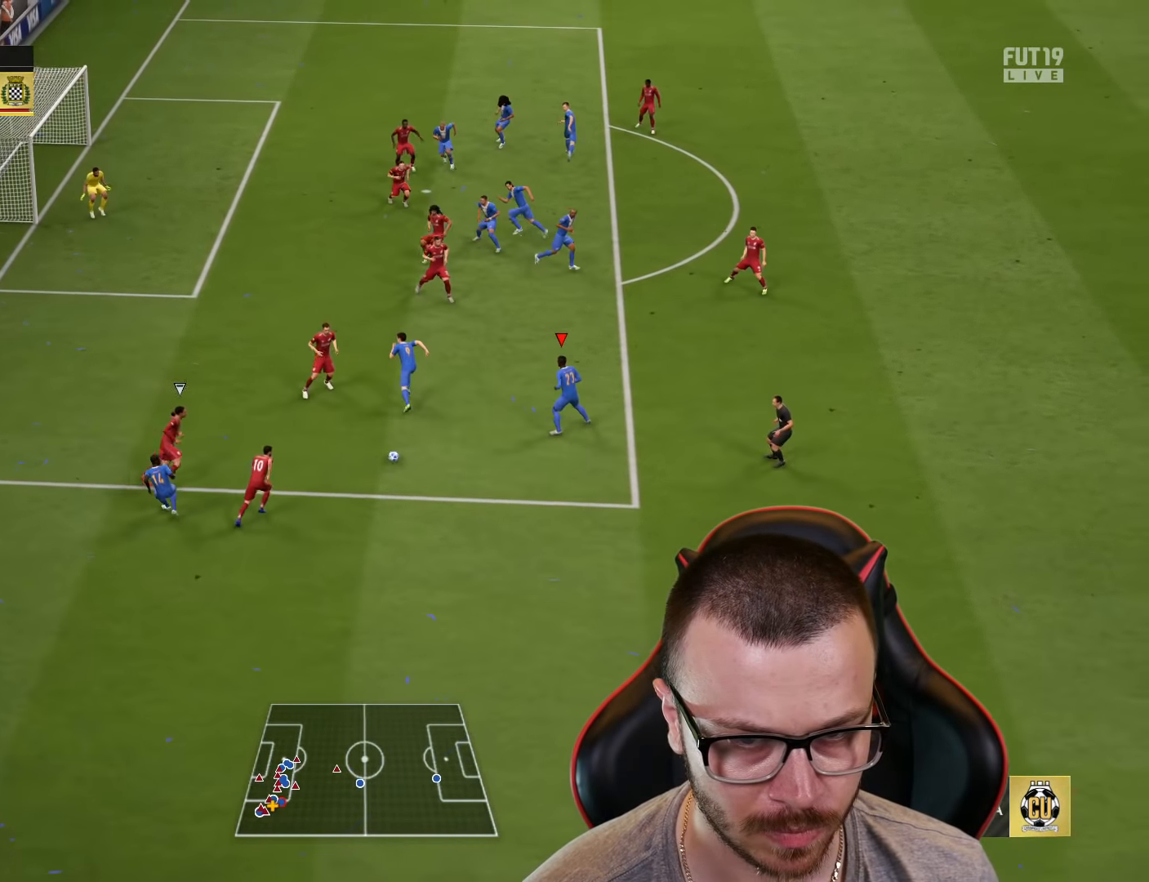
{"buttons": ["CROSS"], "left_stick": "up", "right_stick": "center", "events": [[116, "left_stick", "up"], [500, "CROSS", "down"]]}
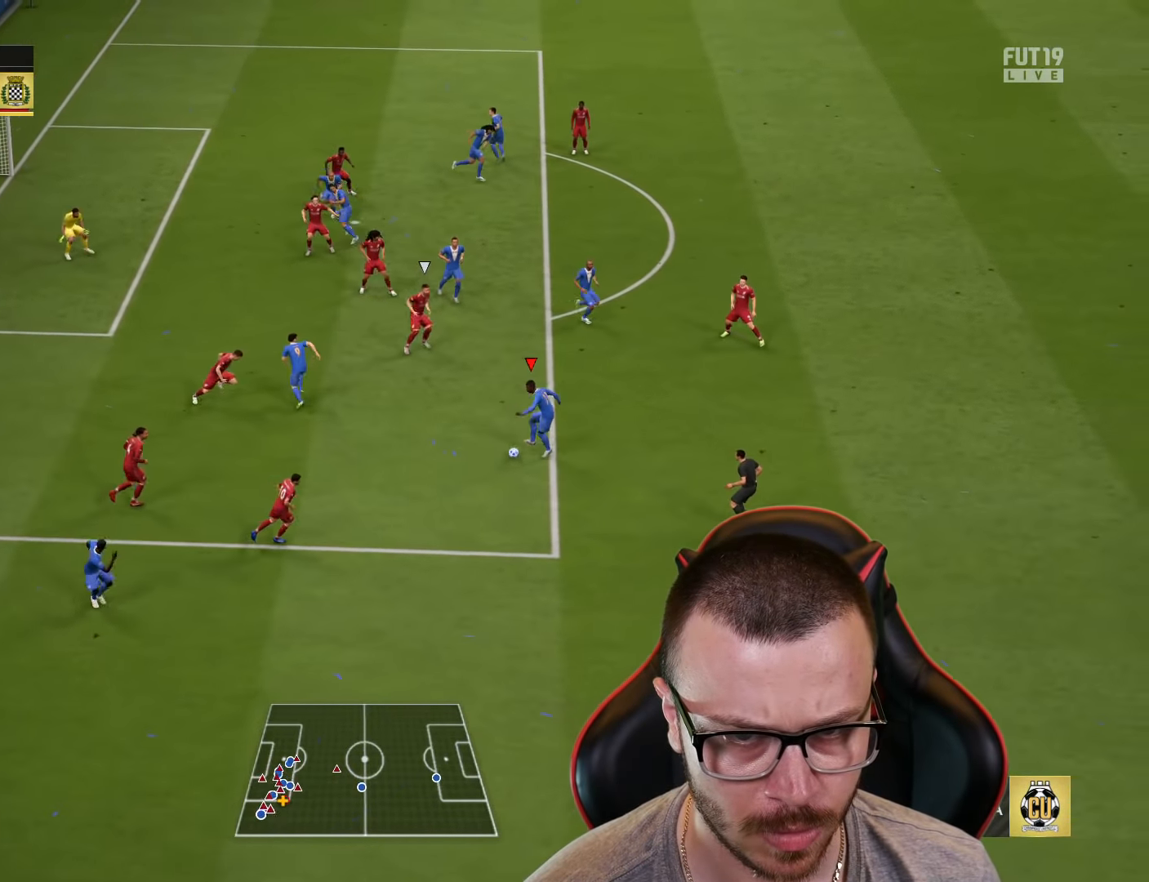
{"buttons": [], "left_stick": "up-right", "right_stick": "center", "events": [[150, "CROSS", "up"], [250, "left_stick", "up-right"]]}
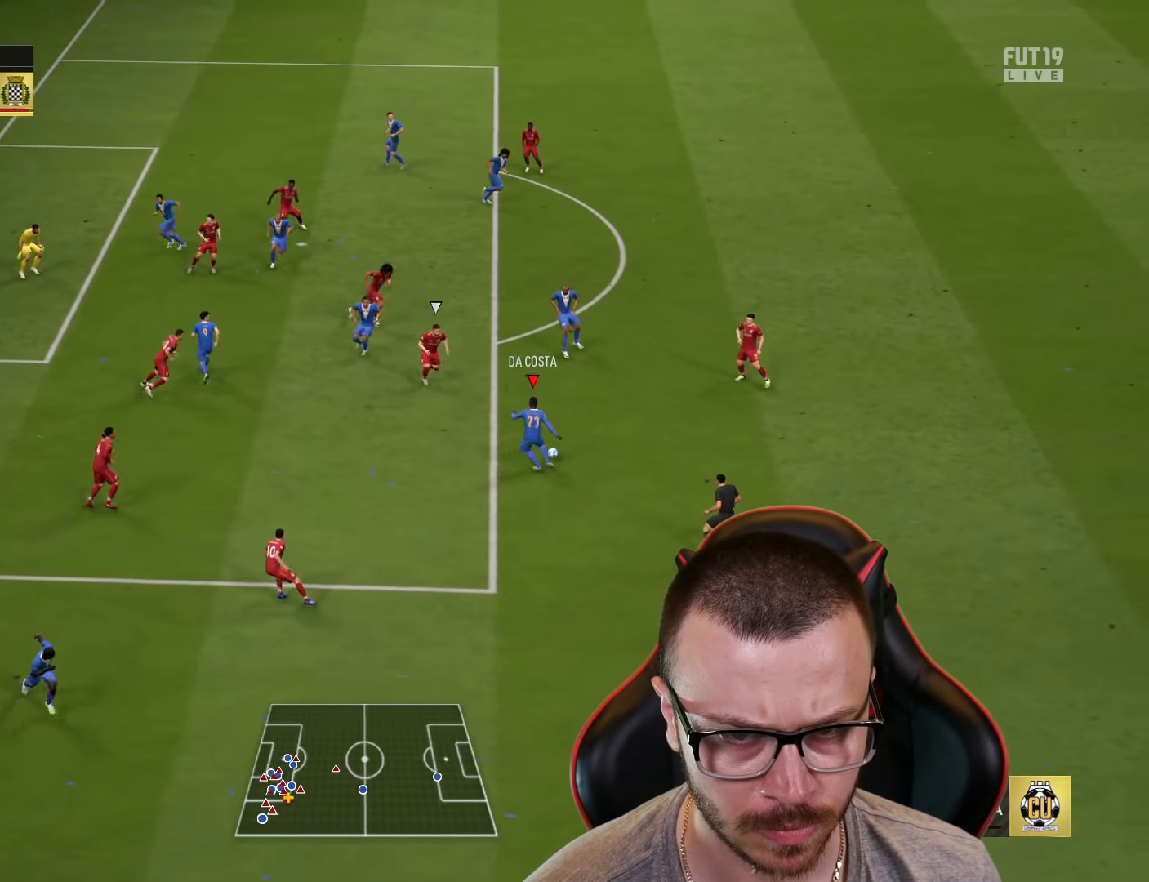
{"buttons": ["CROSS"], "left_stick": "up-right", "right_stick": "center", "events": [[484, "CROSS", "down"]]}
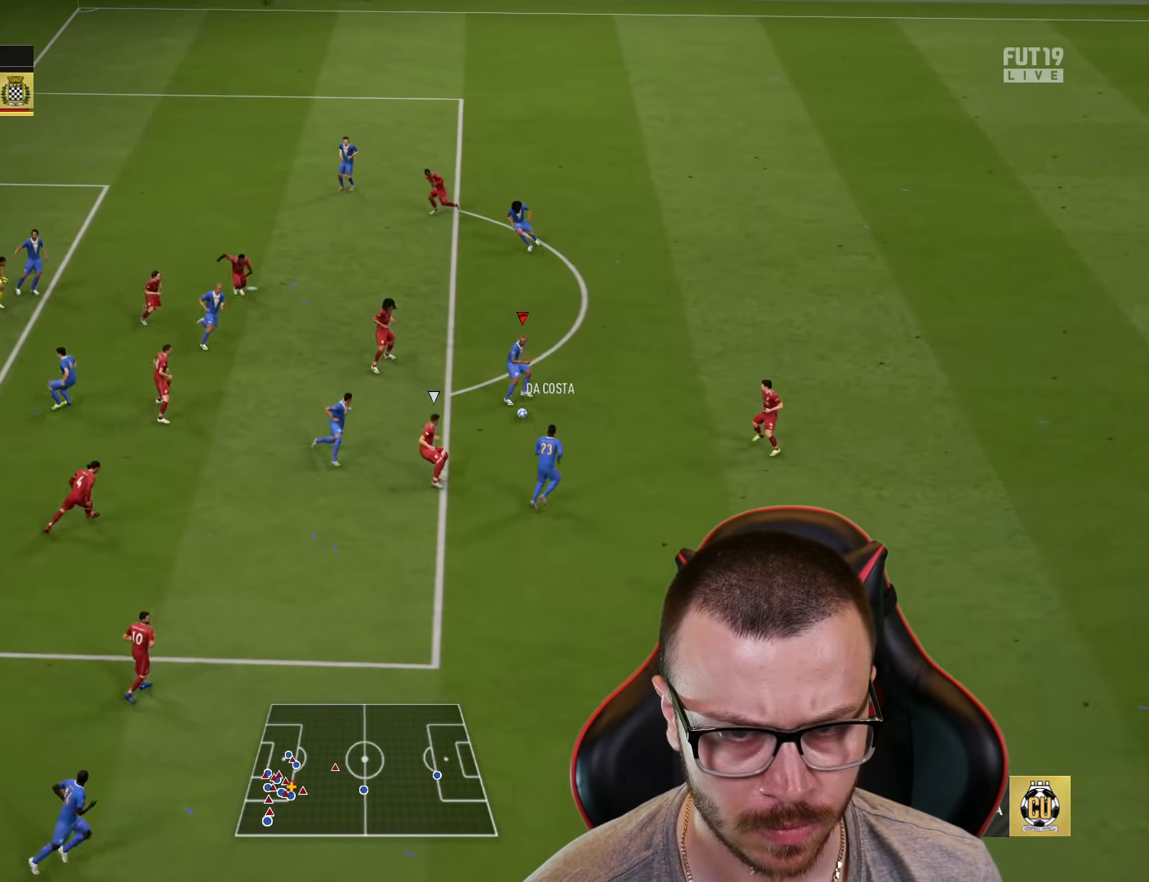
{"buttons": [], "left_stick": "up-right", "right_stick": "center", "events": [[84, "CROSS", "up"]]}
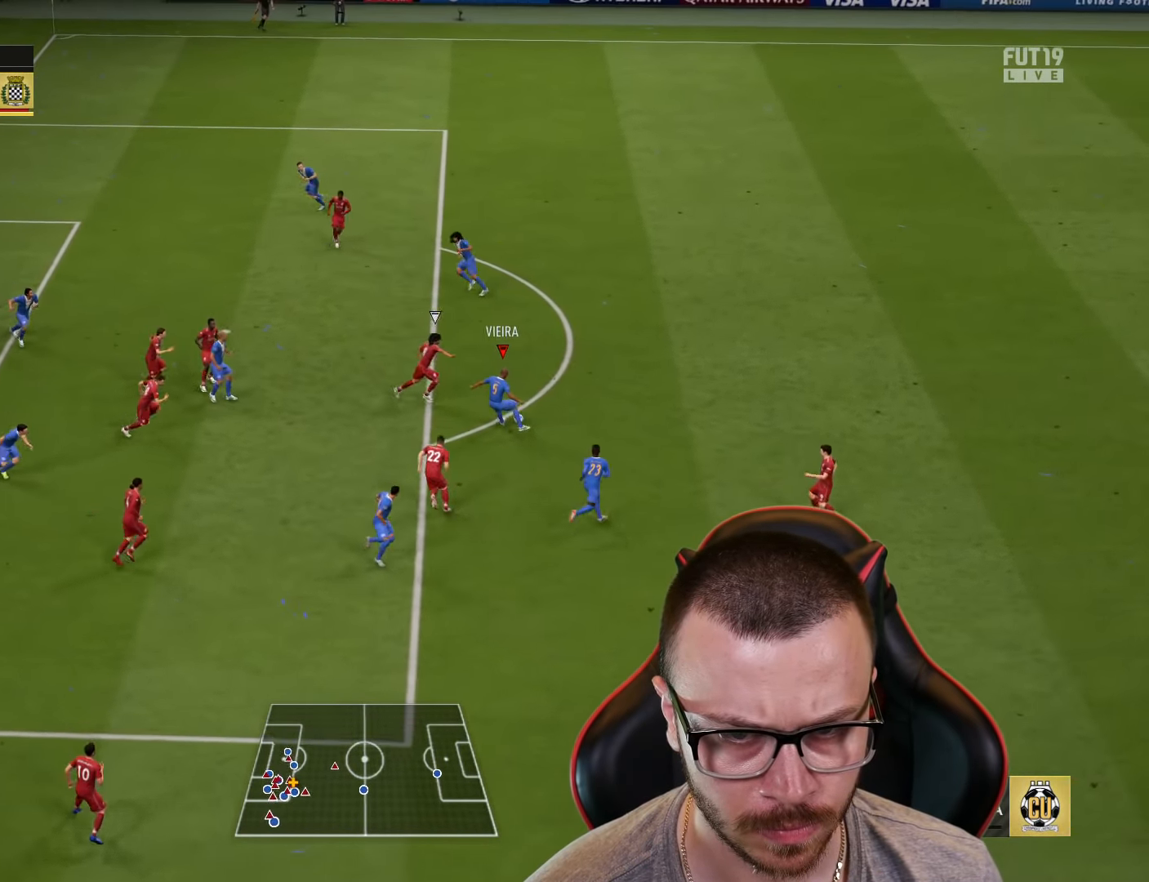
{"buttons": ["L3"], "left_stick": "down-left", "right_stick": "center", "events": [[133, "left_stick", "down-left"], [150, "CIRCLE", "down"], [183, "L3", "down"], [317, "CIRCLE", "up"]]}
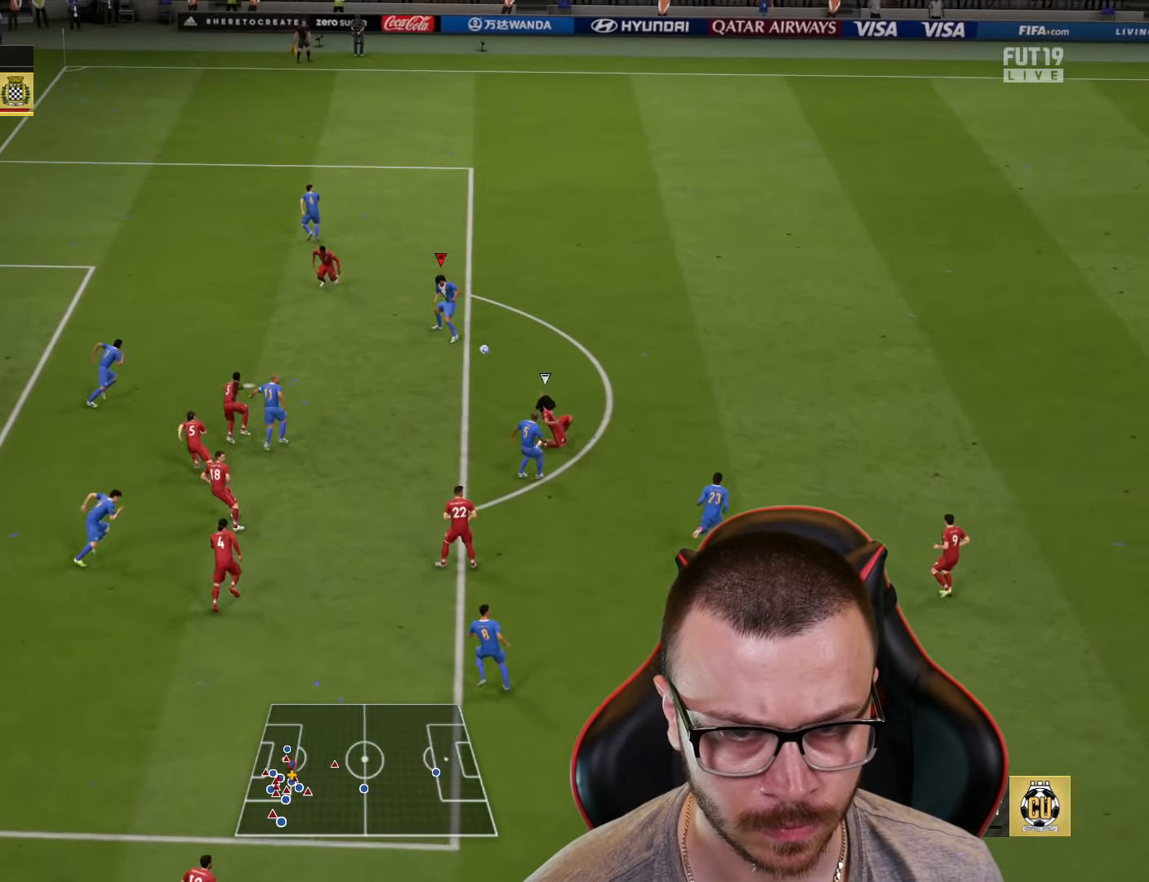
{"buttons": ["L3"], "left_stick": "down-left", "right_stick": "center", "events": []}
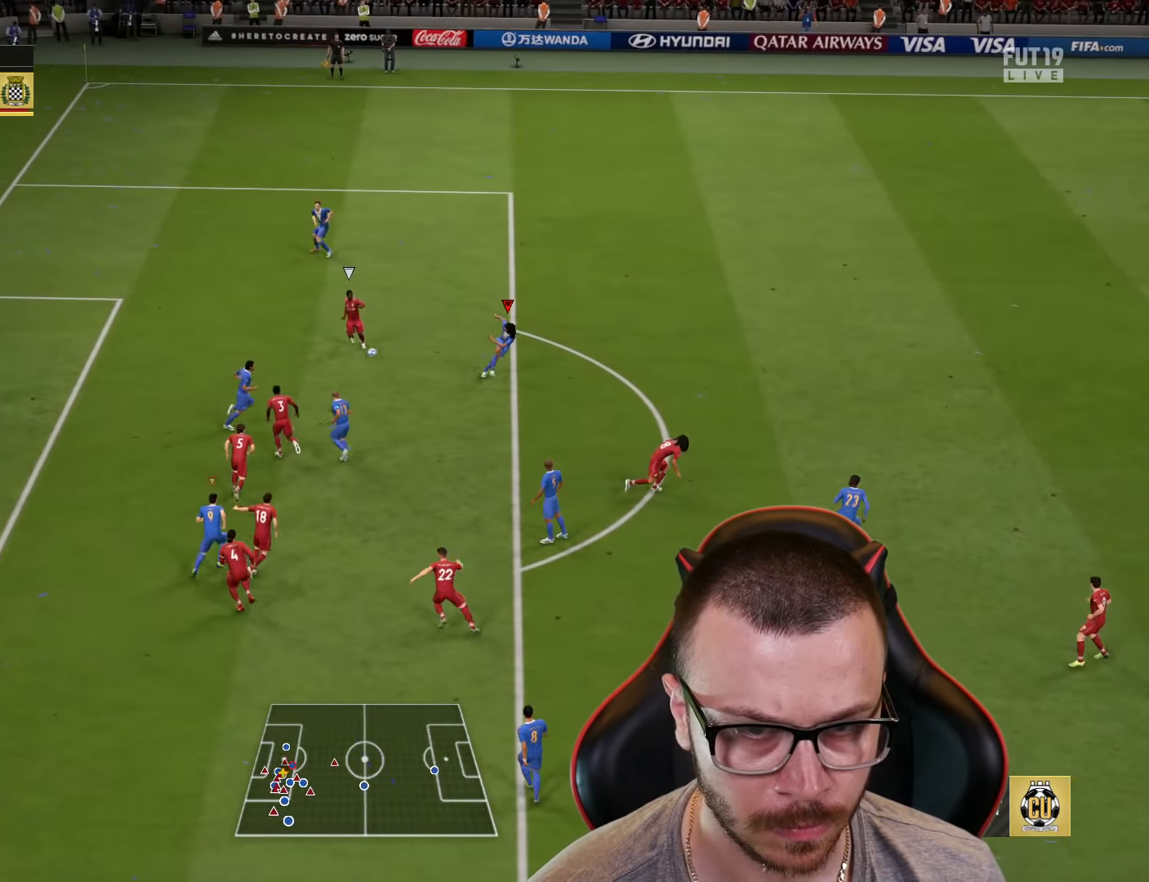
{"buttons": ["L3"], "left_stick": "down-left", "right_stick": "center", "events": []}
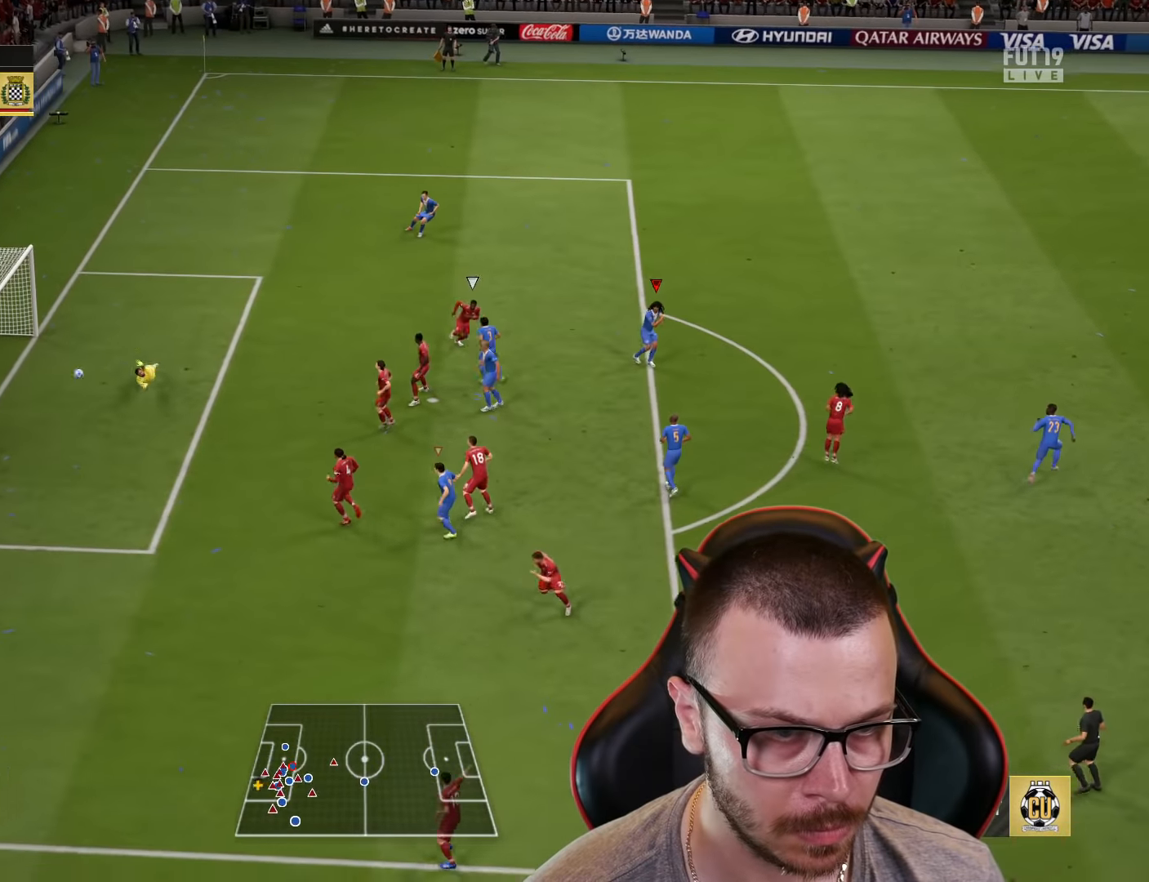
{"buttons": [], "left_stick": "center", "right_stick": "center", "events": [[384, "L3", "up"], [501, "left_stick", "center"]]}
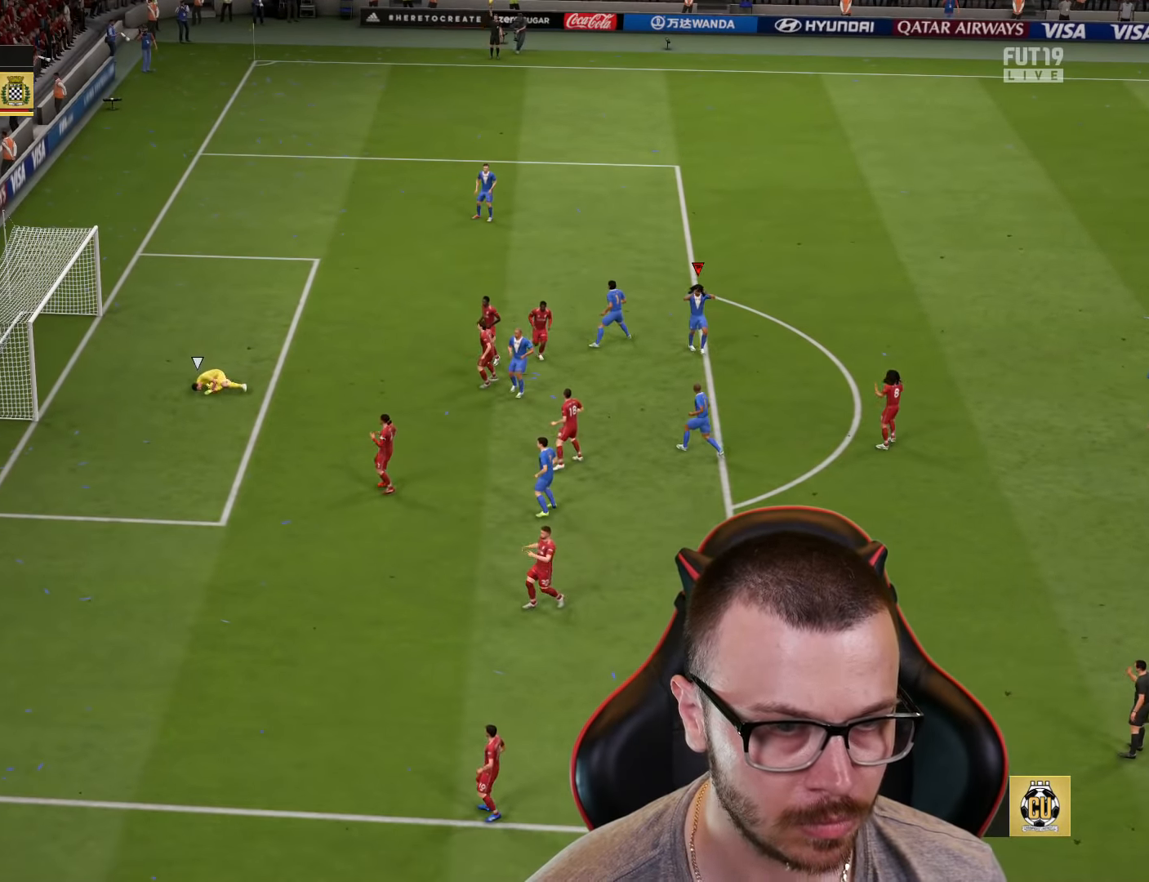
{"buttons": [], "left_stick": "center", "right_stick": "center", "events": []}
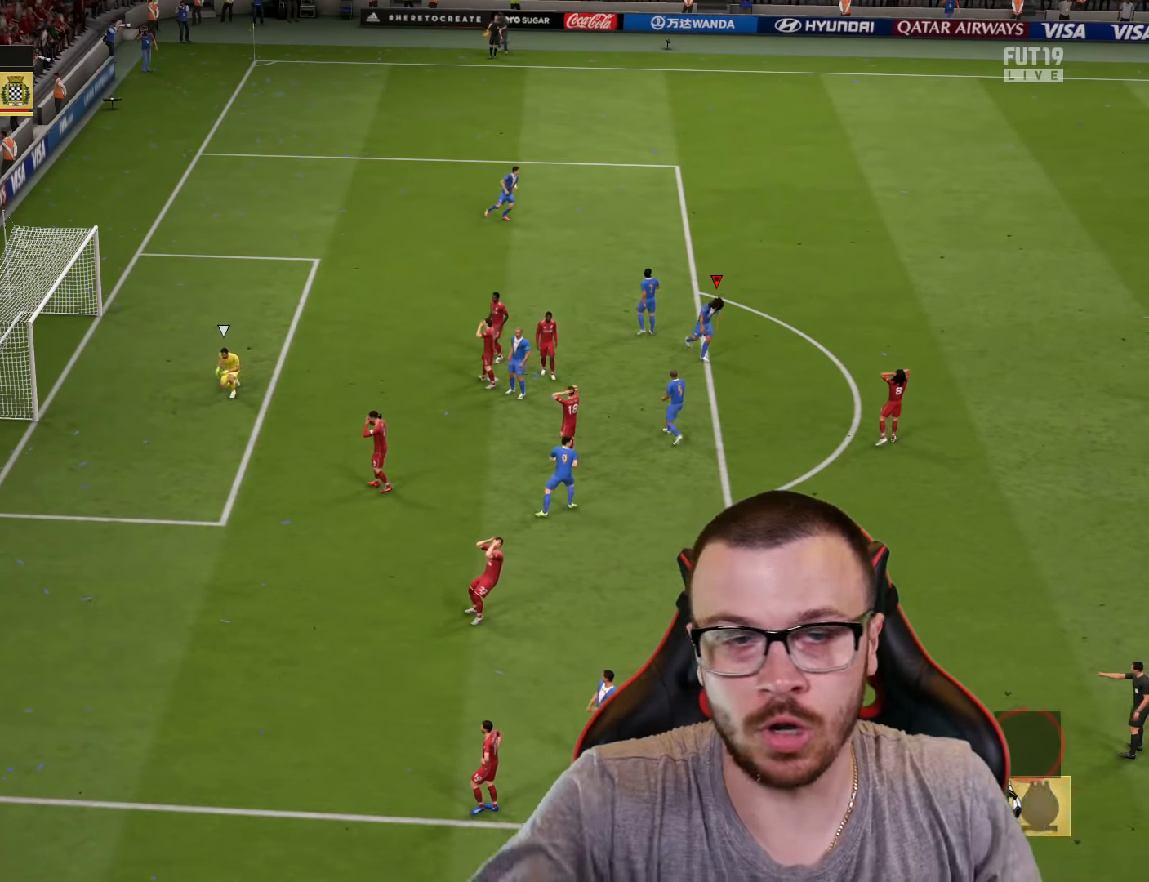
{"buttons": [], "left_stick": "center", "right_stick": "center", "events": []}
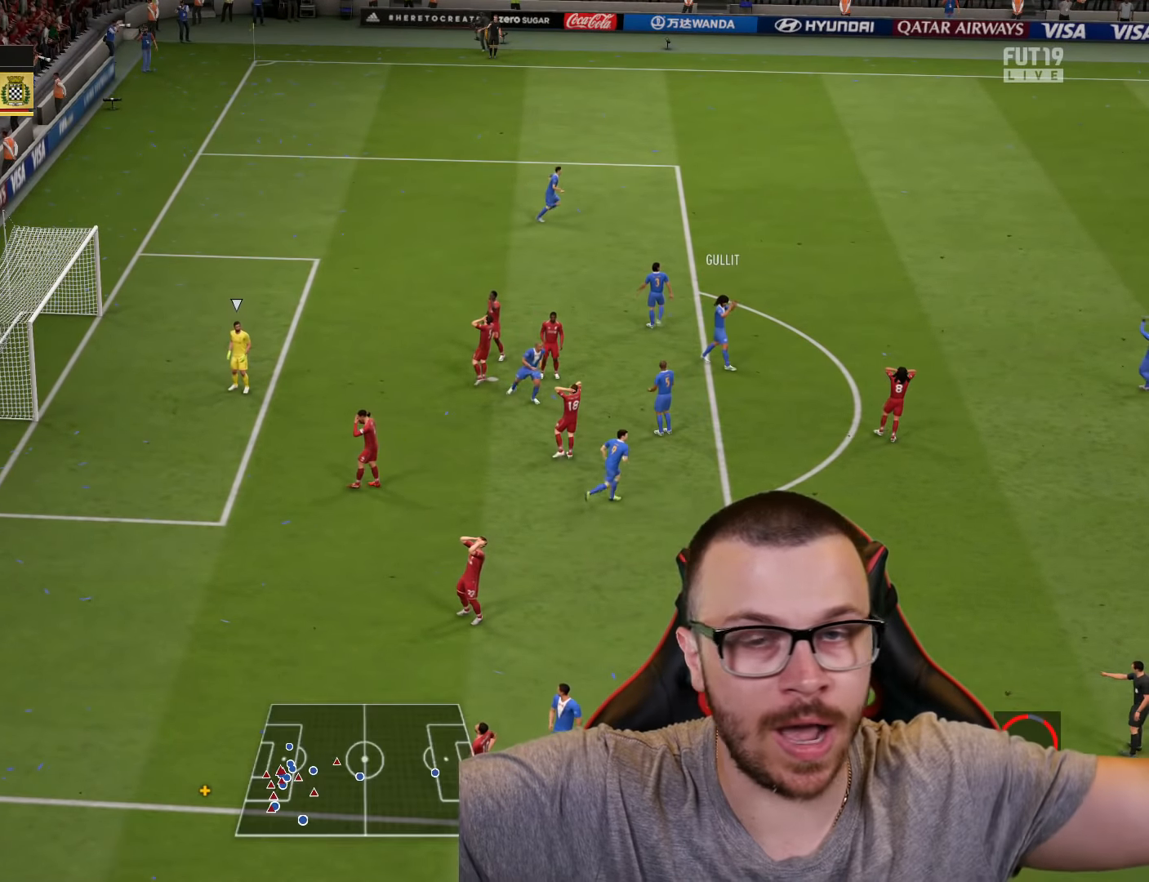
{"buttons": [], "left_stick": "center", "right_stick": "center", "events": []}
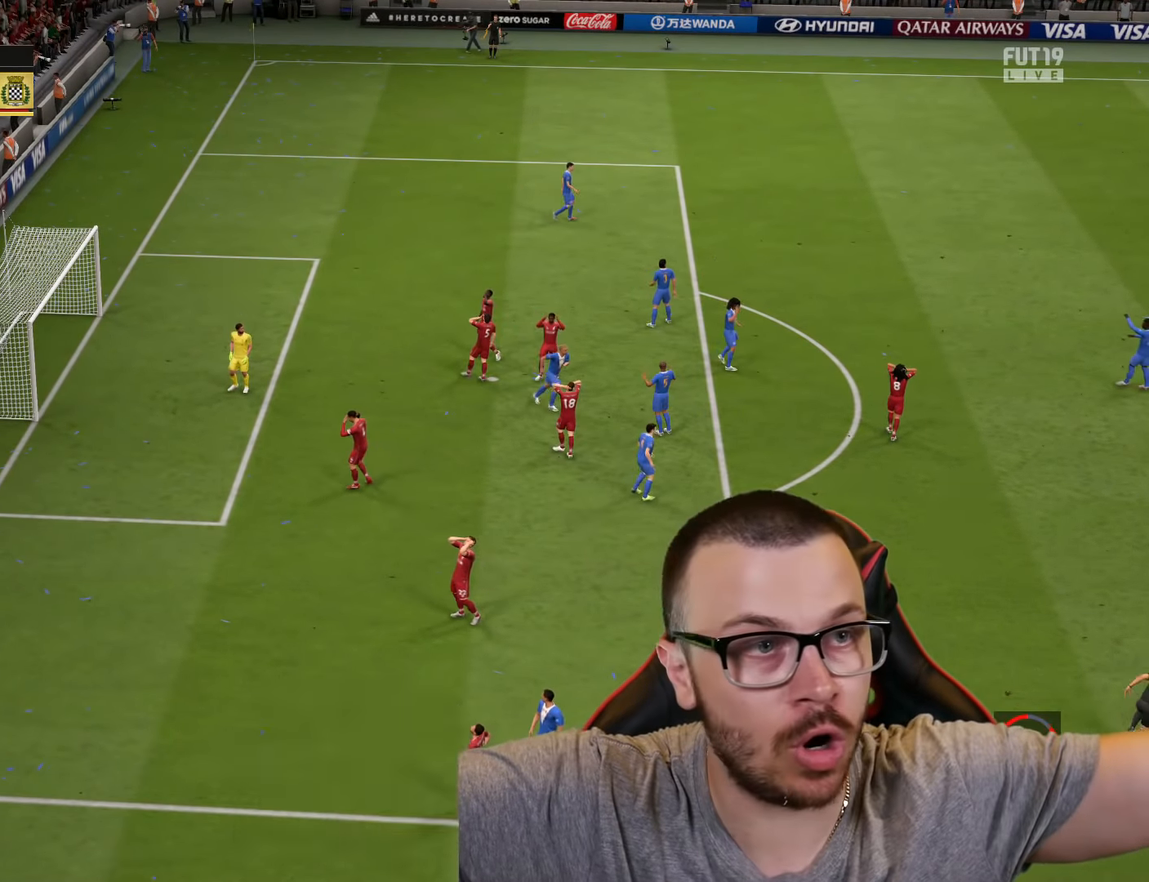
{"buttons": [], "left_stick": "center", "right_stick": "center", "events": []}
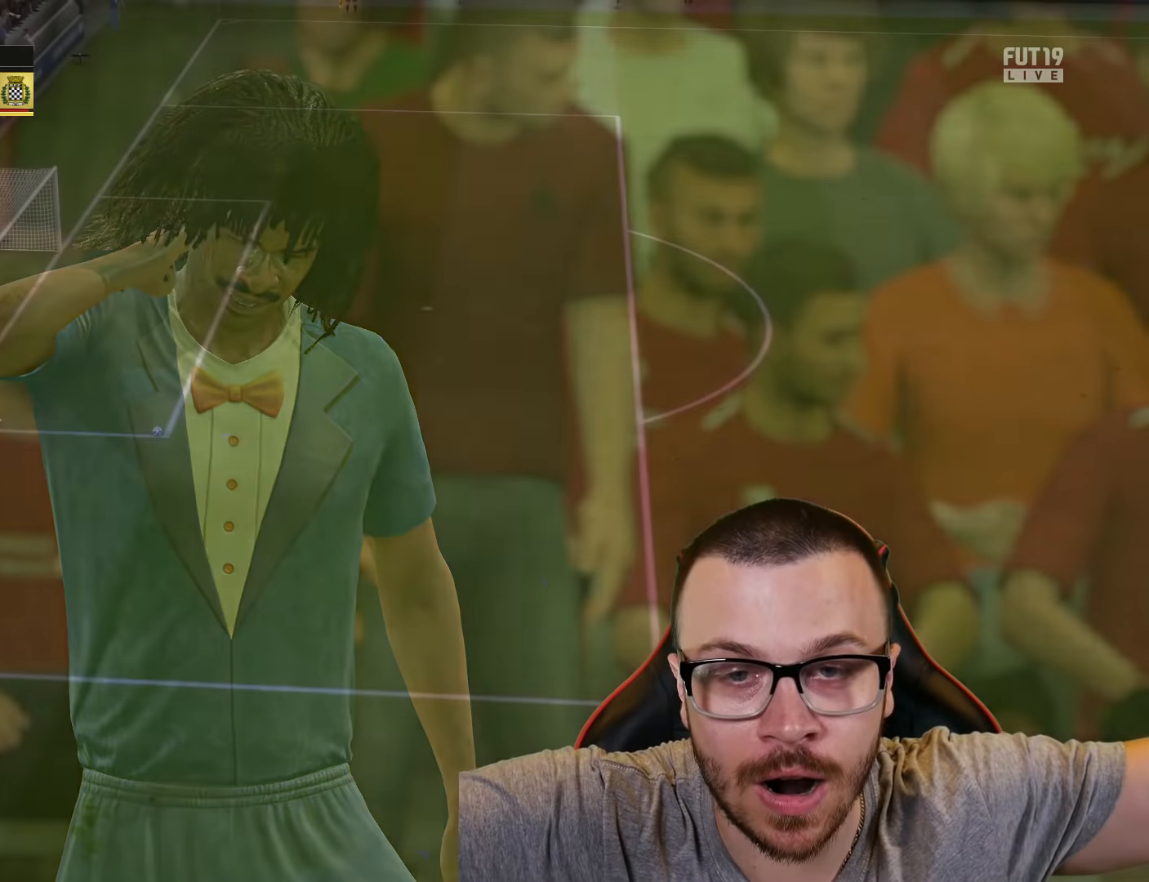
{"buttons": [], "left_stick": "up-left", "right_stick": "center", "events": [[384, "left_stick", "up-left"]]}
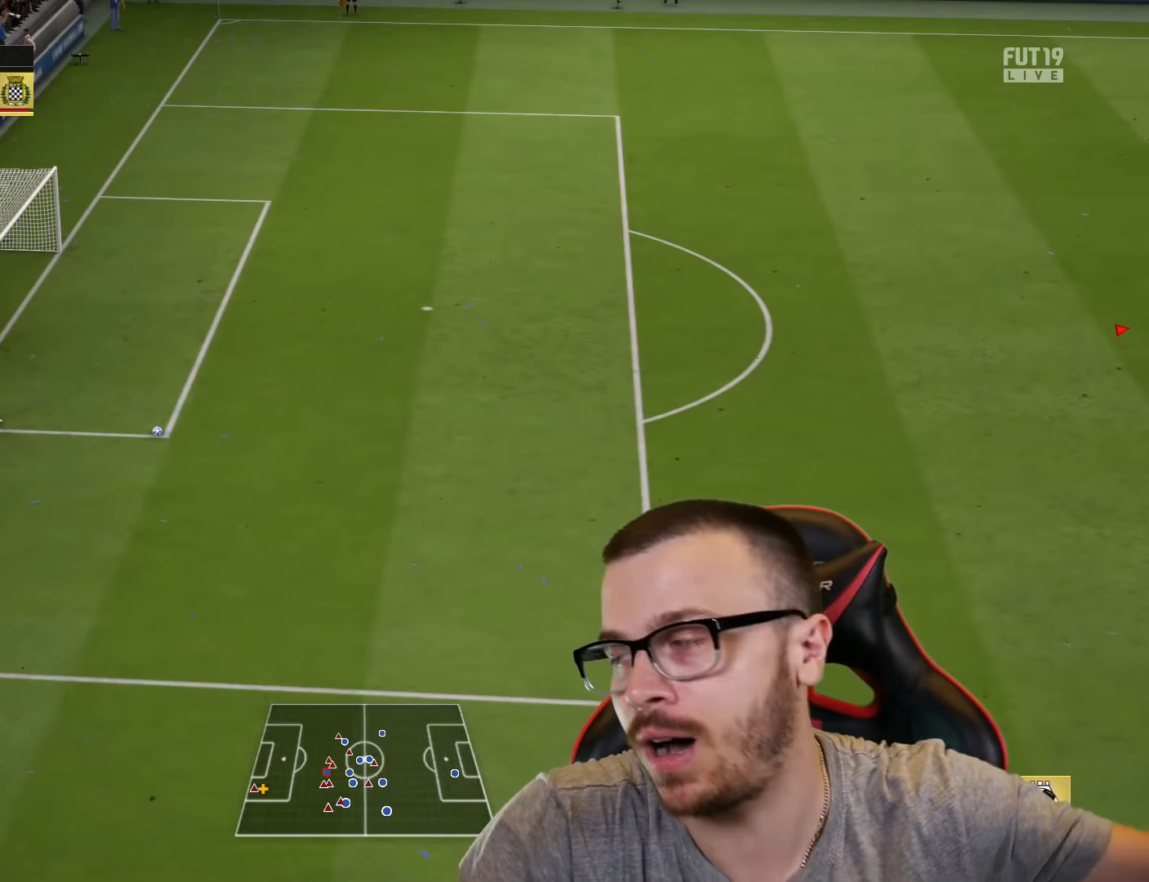
{"buttons": [], "left_stick": "left", "right_stick": "center", "events": [[17, "left_stick", "center"], [167, "left_stick", "left"]]}
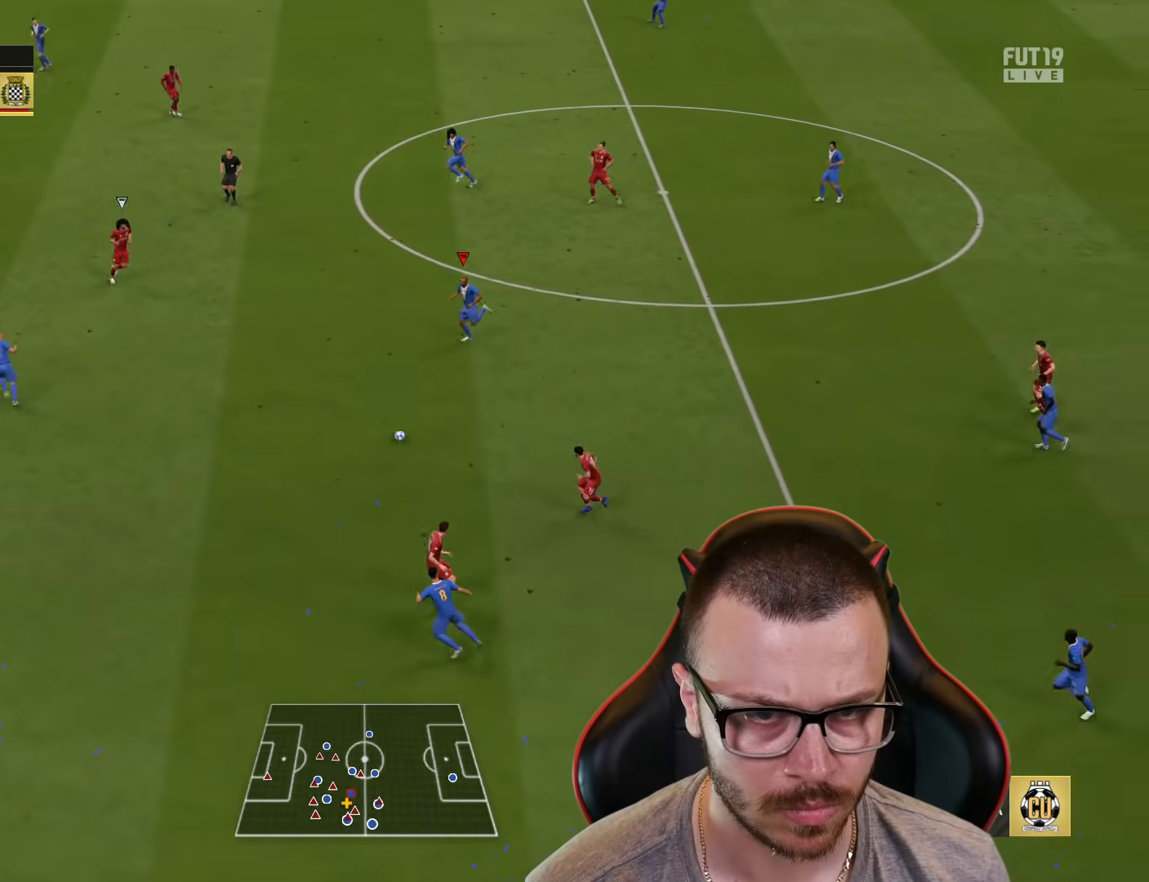
{"buttons": ["L2"], "left_stick": "up-right", "right_stick": "center", "events": [[217, "left_stick", "up"], [234, "L2", "down"], [250, "R2", "down"], [317, "left_stick", "right"], [434, "left_stick", "up-right"], [500, "R2", "up"]]}
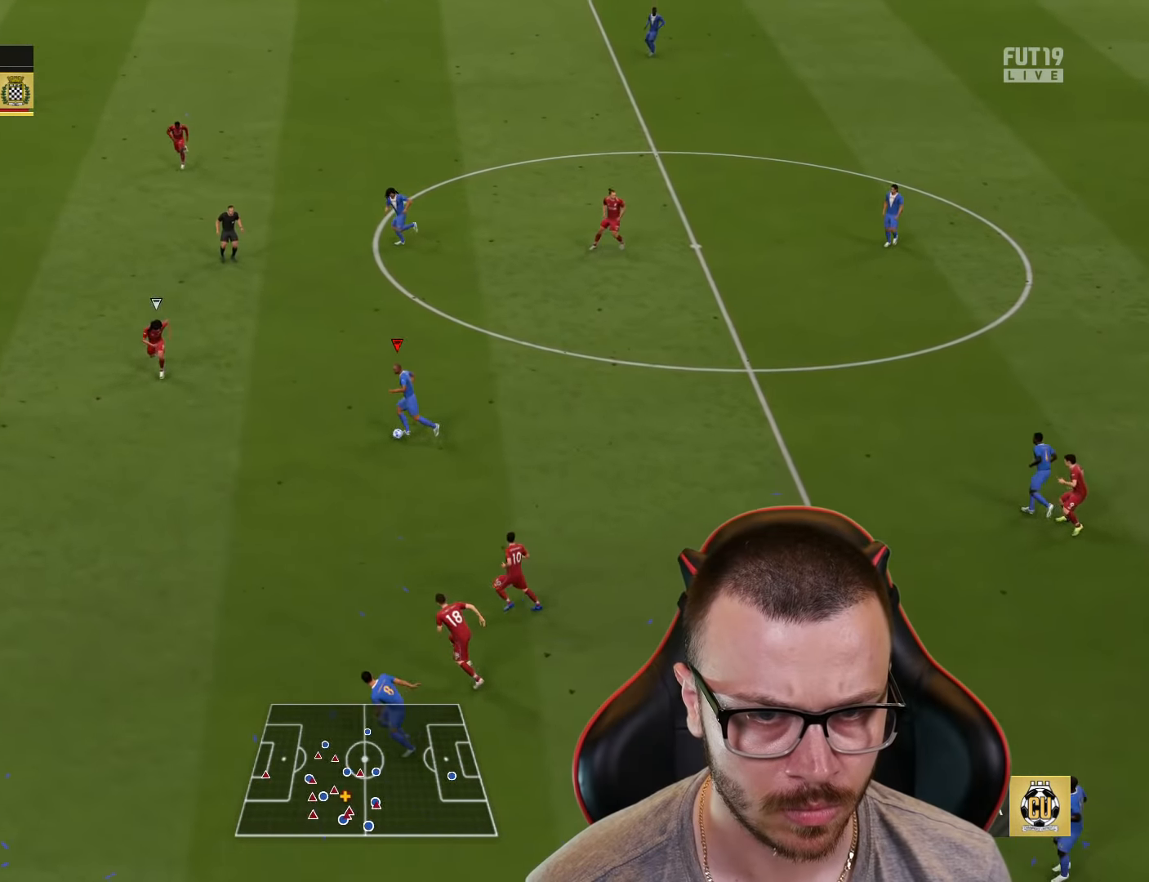
{"buttons": ["R2"], "left_stick": "up", "right_stick": "center", "events": [[17, "L2", "up"], [101, "left_stick", "up"], [167, "CROSS", "down"], [184, "L1", "down"], [267, "CROSS", "up"], [301, "R2", "down"], [384, "L1", "up"]]}
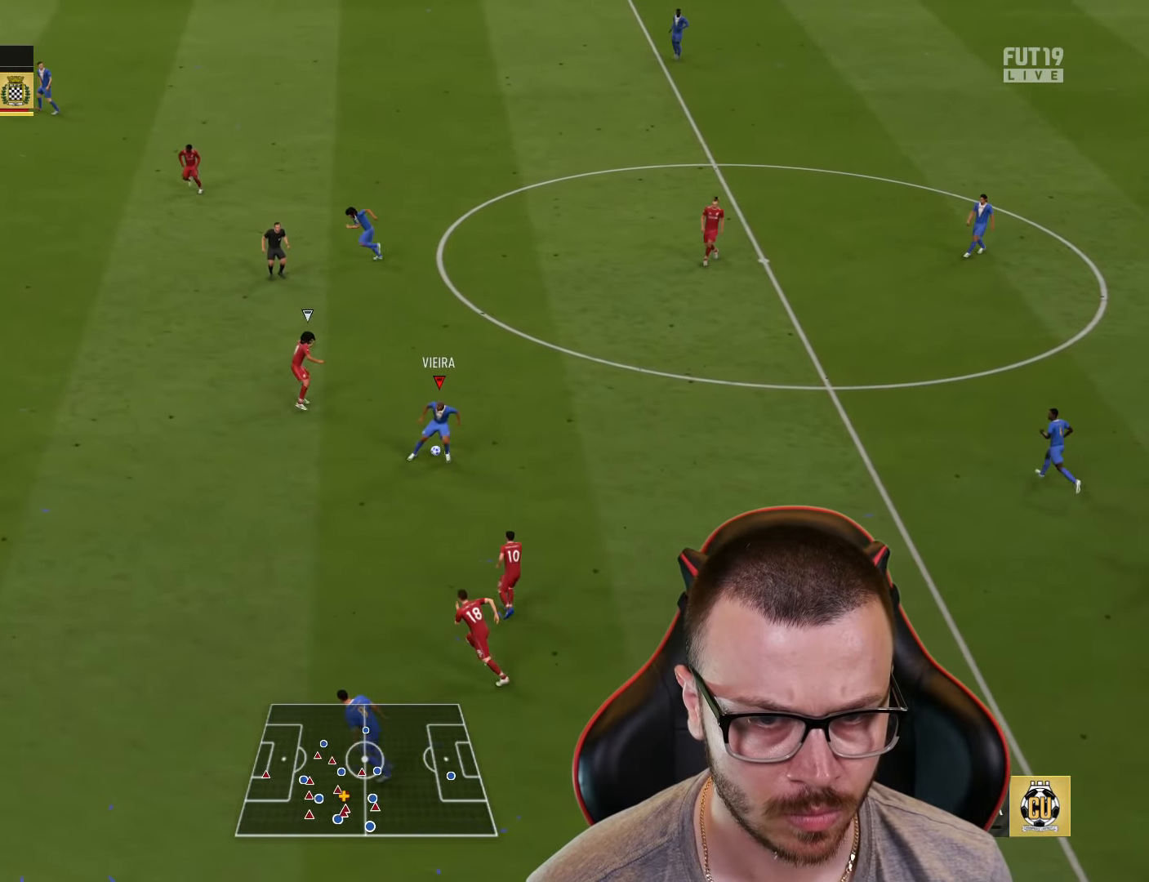
{"buttons": ["R2"], "left_stick": "left", "right_stick": "center", "events": [[50, "left_stick", "up-left"], [351, "left_stick", "left"]]}
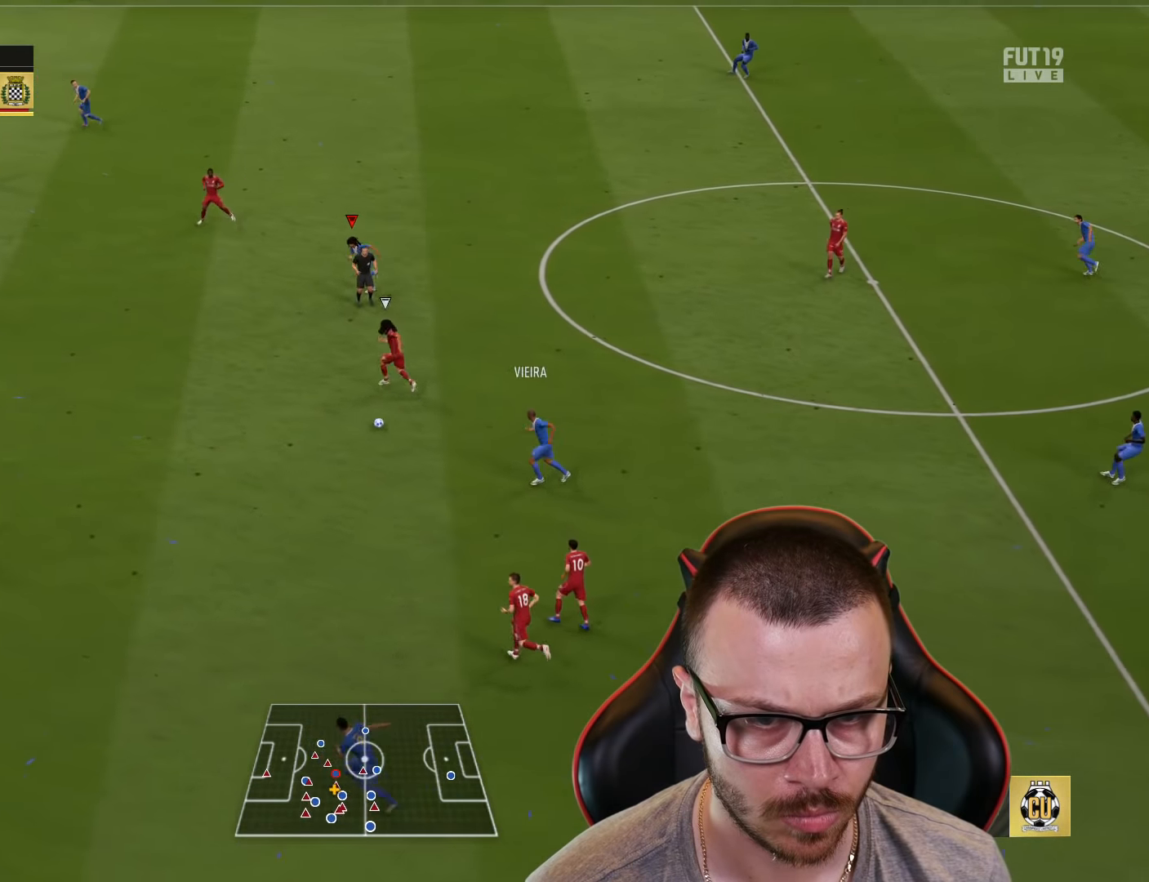
{"buttons": [], "left_stick": "left", "right_stick": "center", "events": [[400, "R2", "up"]]}
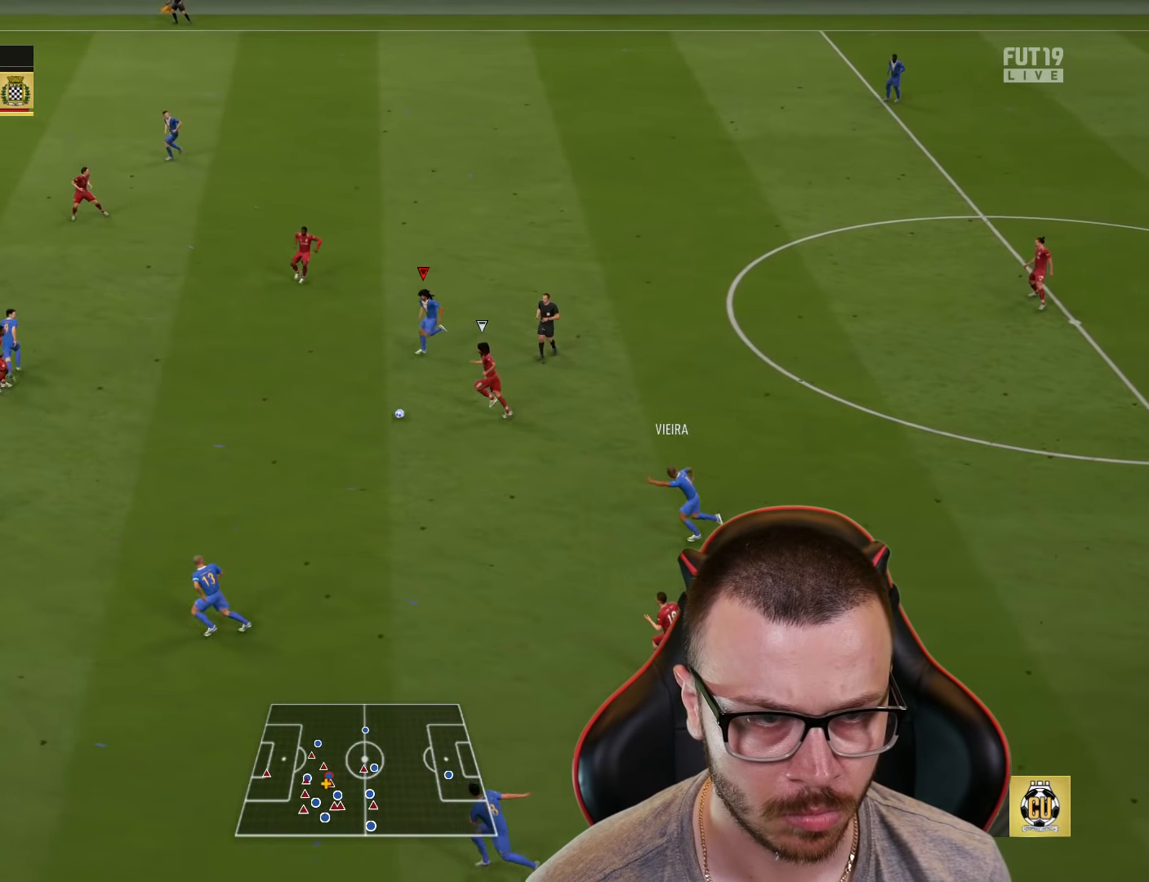
{"buttons": ["R2"], "left_stick": "up-left", "right_stick": "center", "events": [[100, "TRIANGLE", "down"], [100, "left_stick", "up-left"], [184, "L3", "down"], [267, "TRIANGLE", "up"], [317, "R2", "down"], [467, "L3", "up"]]}
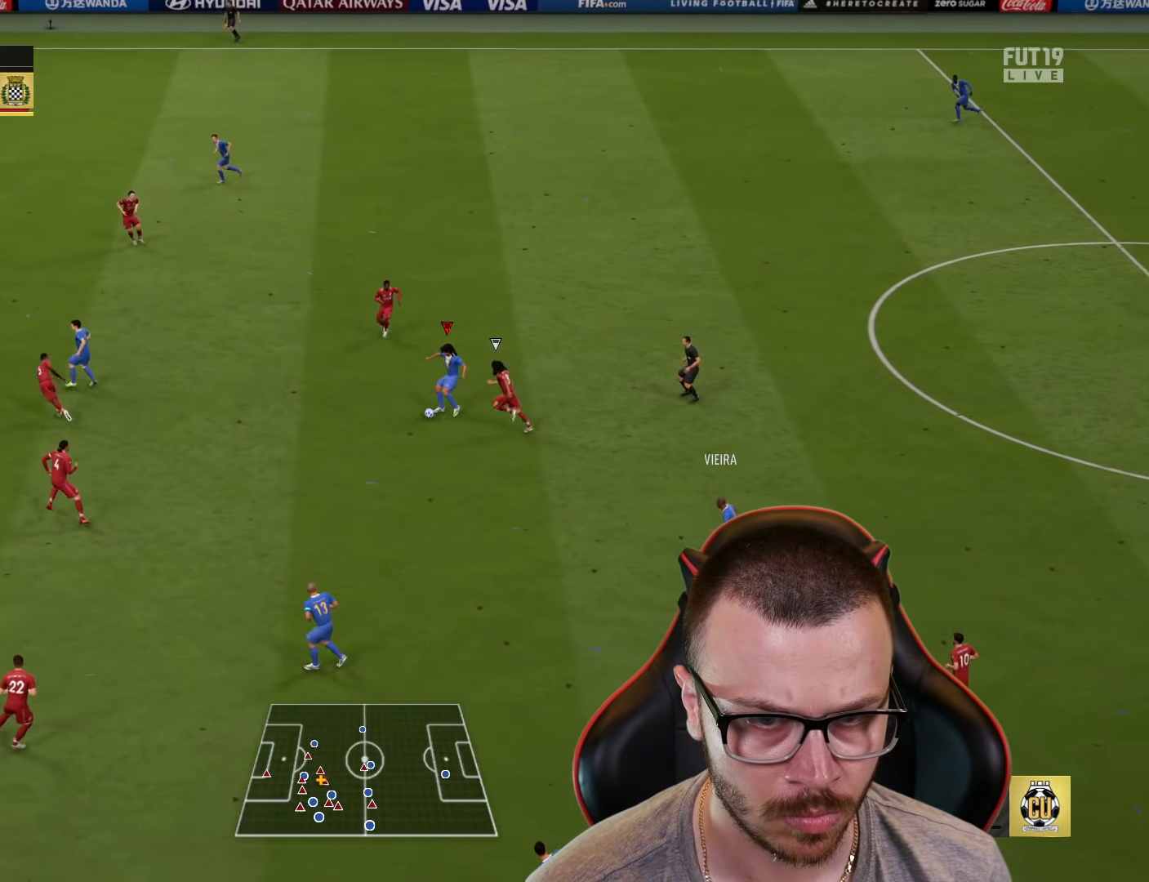
{"buttons": ["R2"], "left_stick": "up-left", "right_stick": "center", "events": []}
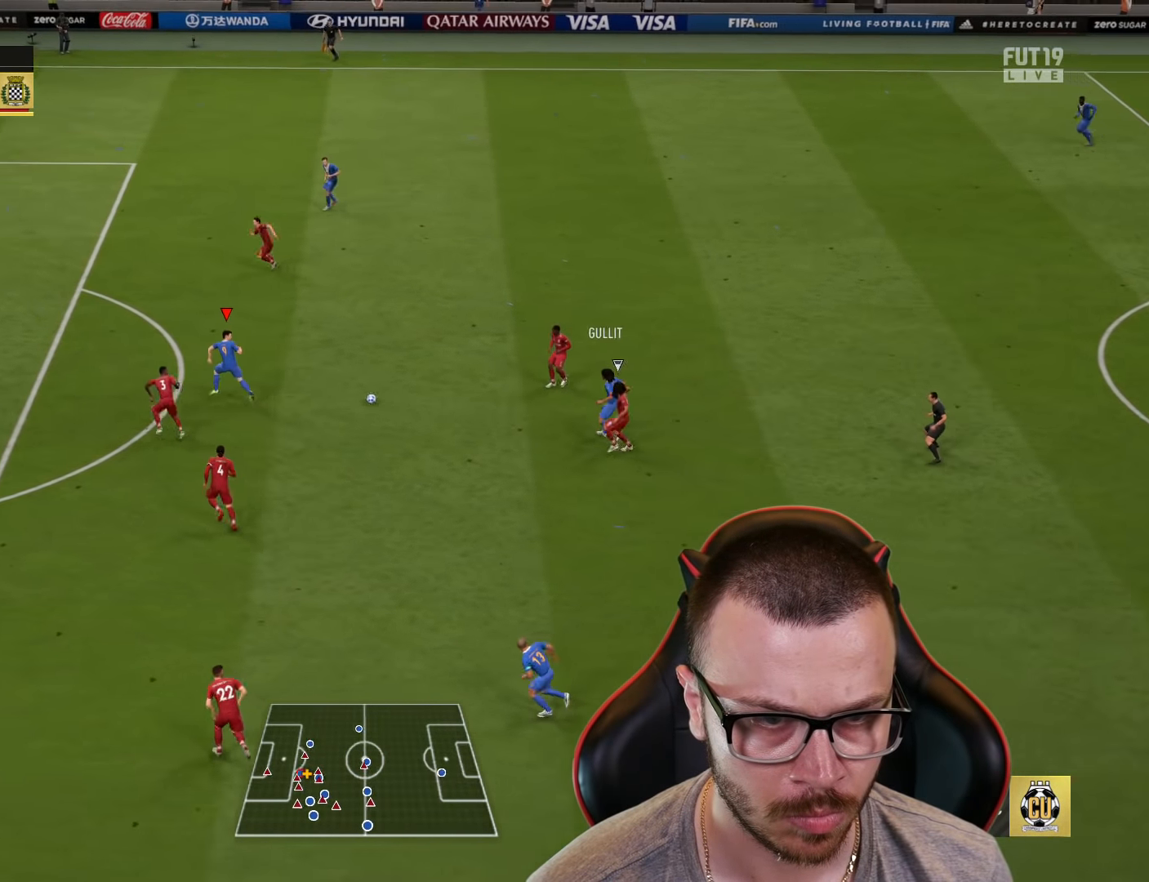
{"buttons": [], "left_stick": "up-left", "right_stick": "center", "events": [[267, "R2", "up"]]}
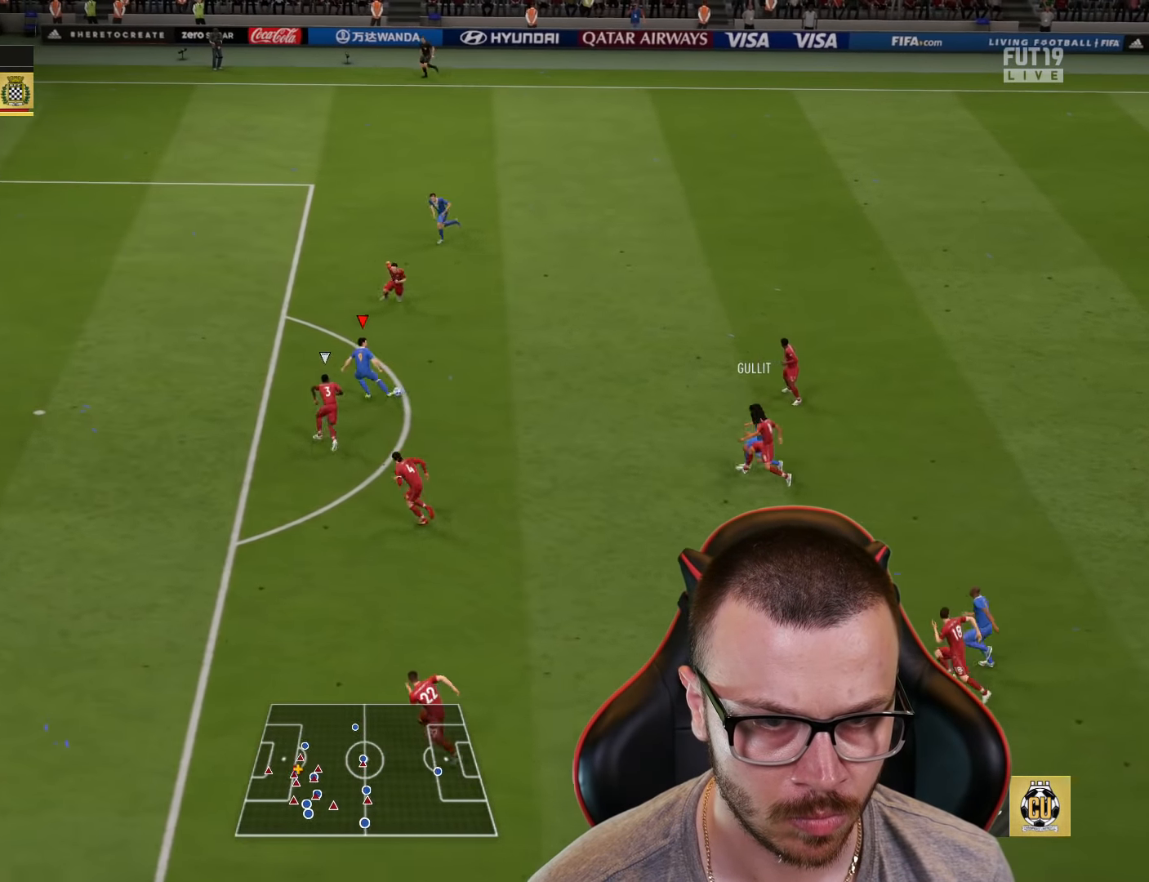
{"buttons": ["R1", "L3"], "left_stick": "up-left", "right_stick": "center", "events": [[133, "R1", "down"], [150, "CIRCLE", "down"], [233, "L3", "down"], [317, "CIRCLE", "up"]]}
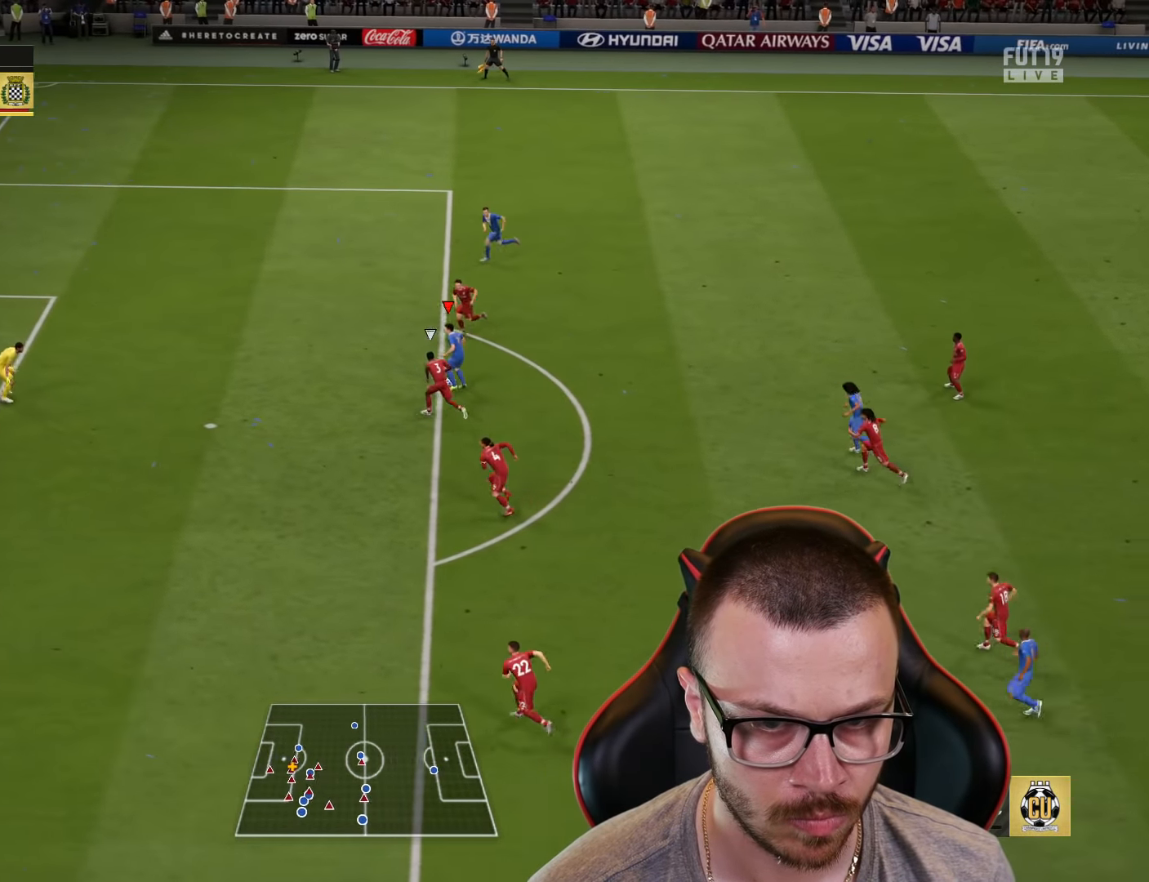
{"buttons": [], "left_stick": "left", "right_stick": "center", "events": [[117, "L3", "up"], [184, "R1", "up"], [200, "left_stick", "left"]]}
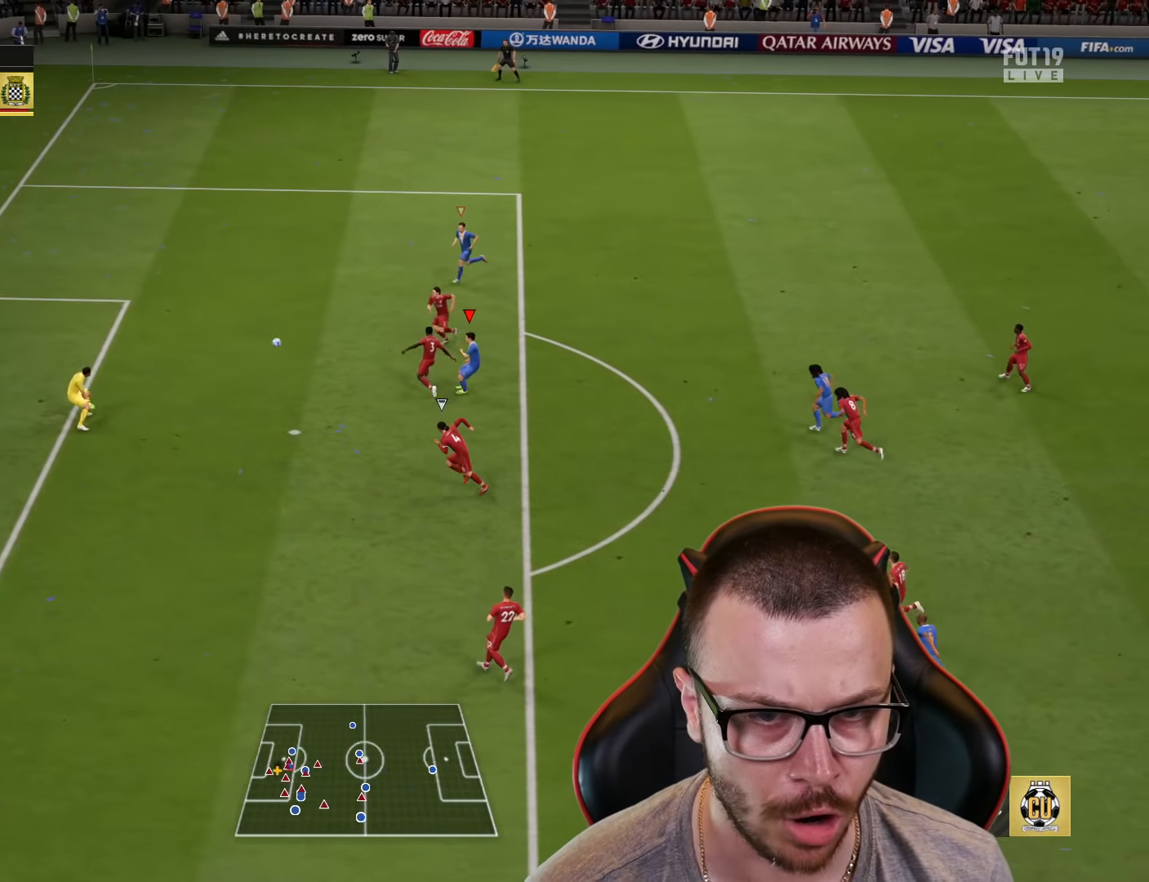
{"buttons": [], "left_stick": "center", "right_stick": "center", "events": [[467, "left_stick", "center"]]}